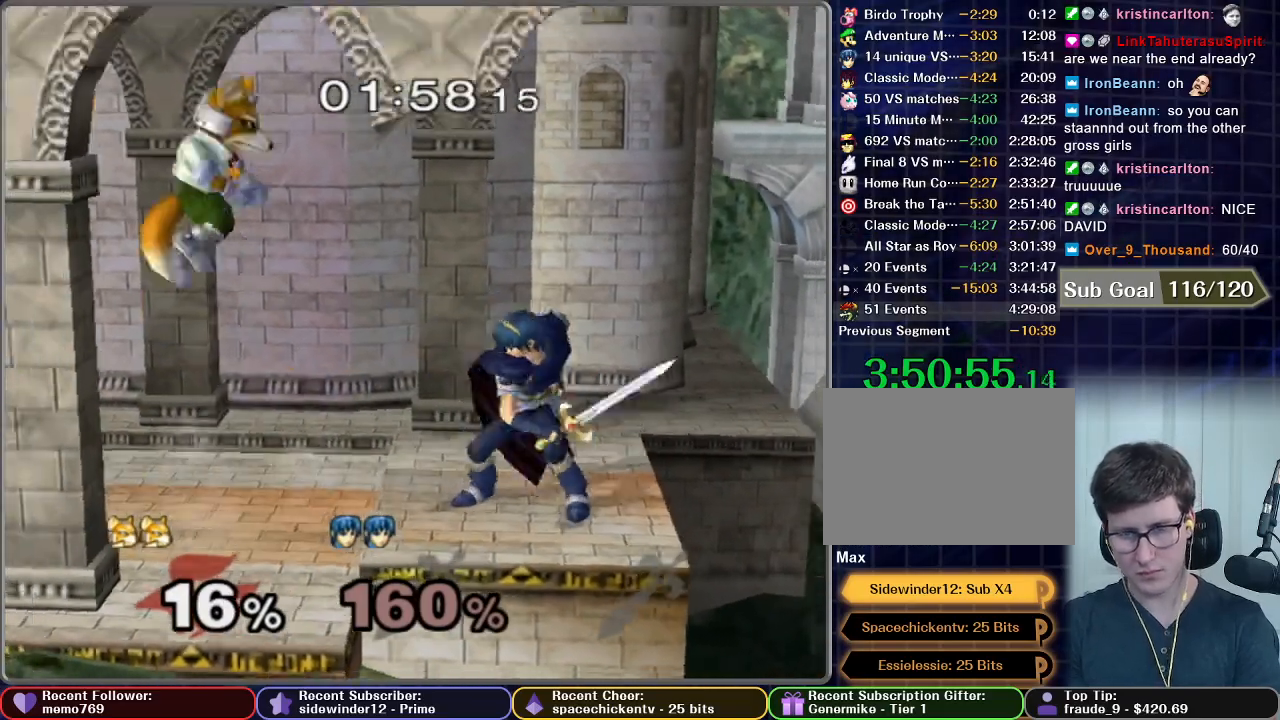
Gameplay with a controller (Nintendo layout); each line is a JSON object with the inputs held at the frame after it. "events" lists button and stick changes between this image and that frame as [ms after this image, input, new state], when the widget could be followed in between. Not read: L3 R3.
{"buttons": ["R1"], "left_stick": "down-right", "right_stick": "center", "events": [[100, "left_stick", "up-right"], [434, "A", "down"], [467, "left_stick", "down-right"], [484, "R1", "down"], [501, "A", "up"]]}
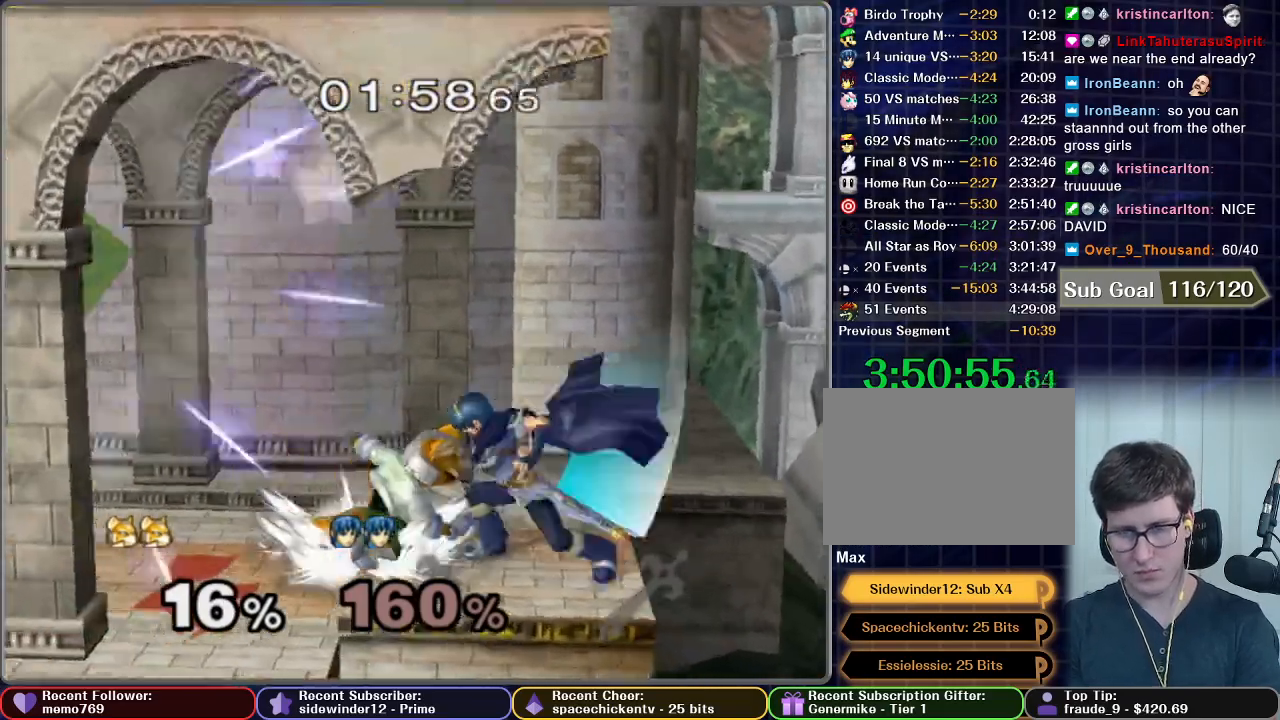
{"buttons": [], "left_stick": "right", "right_stick": "center", "events": [[300, "R1", "up"], [300, "left_stick", "center"], [434, "left_stick", "right"]]}
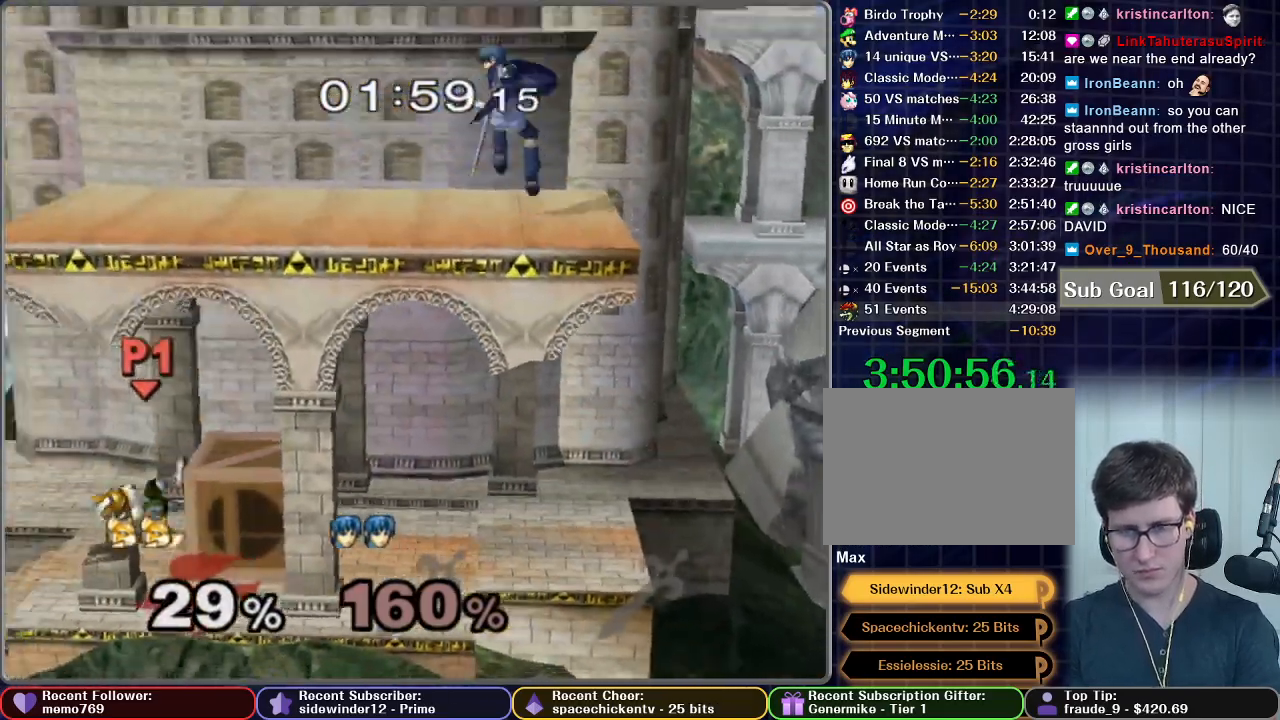
{"buttons": [], "left_stick": "right", "right_stick": "center", "events": [[67, "R1", "down"], [384, "R1", "up"]]}
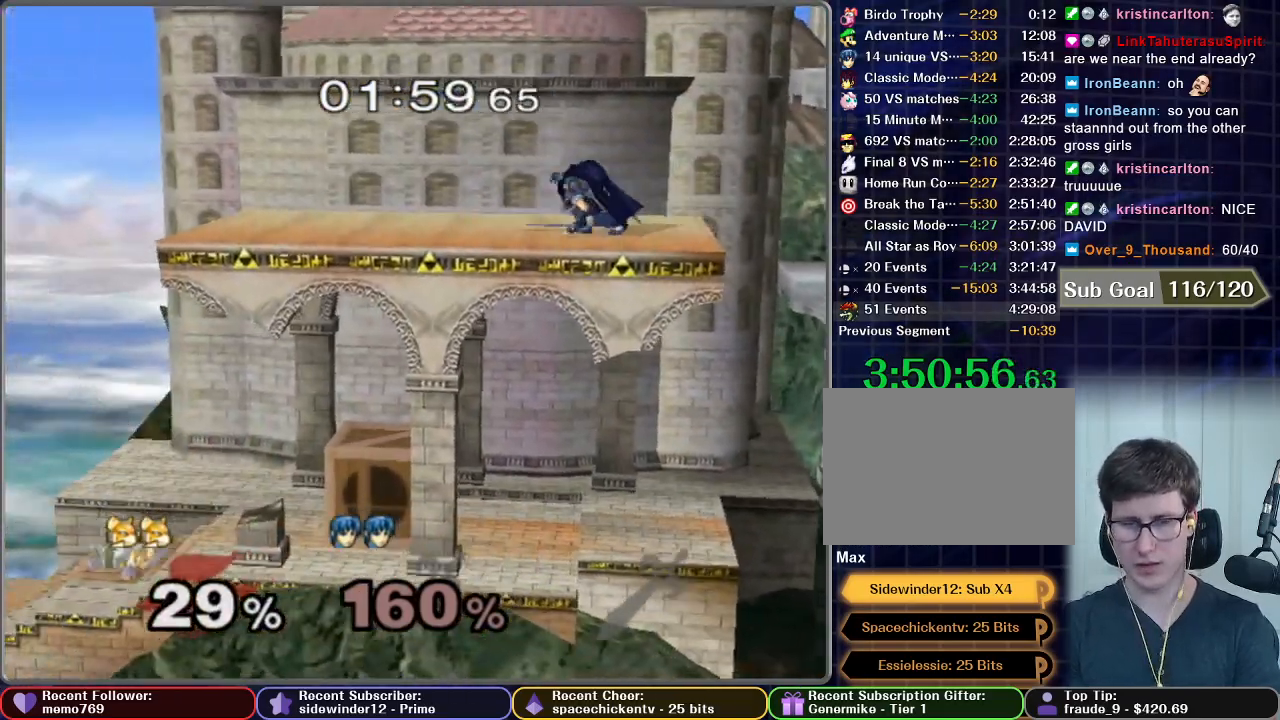
{"buttons": [], "left_stick": "right", "right_stick": "center", "events": []}
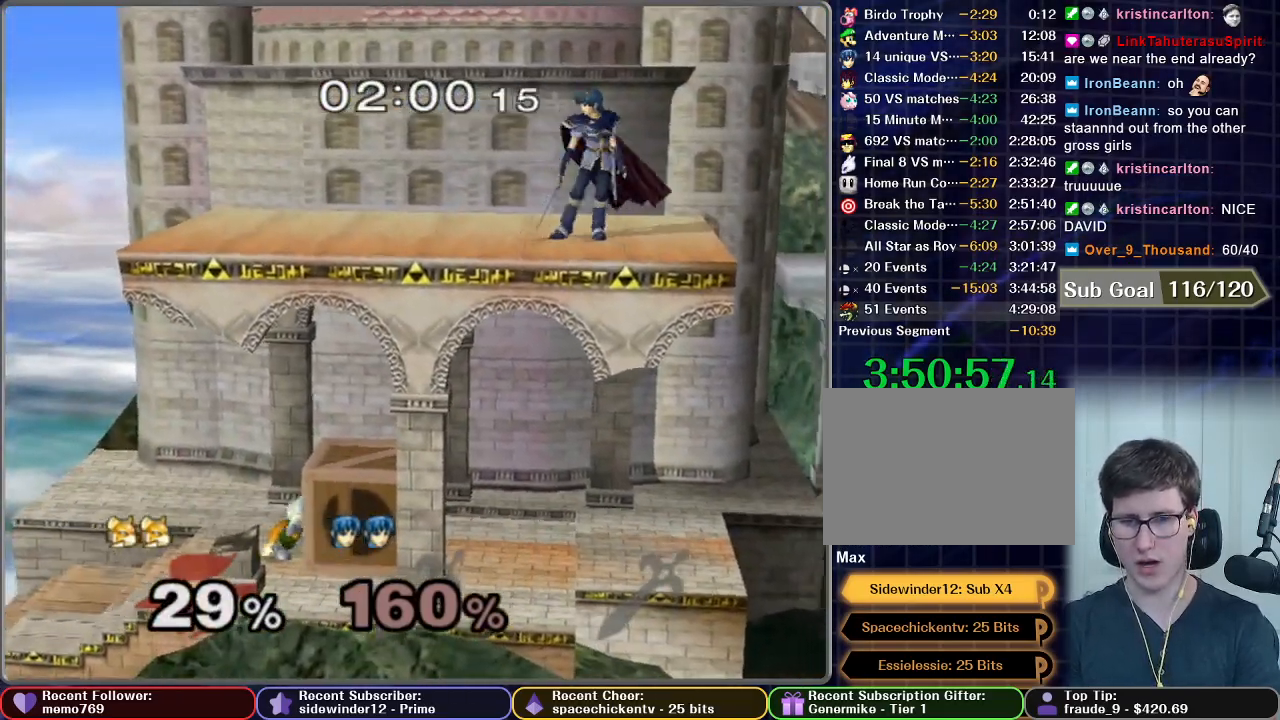
{"buttons": [], "left_stick": "up", "right_stick": "center", "events": [[367, "left_stick", "up"], [384, "A", "down"], [417, "A", "up"]]}
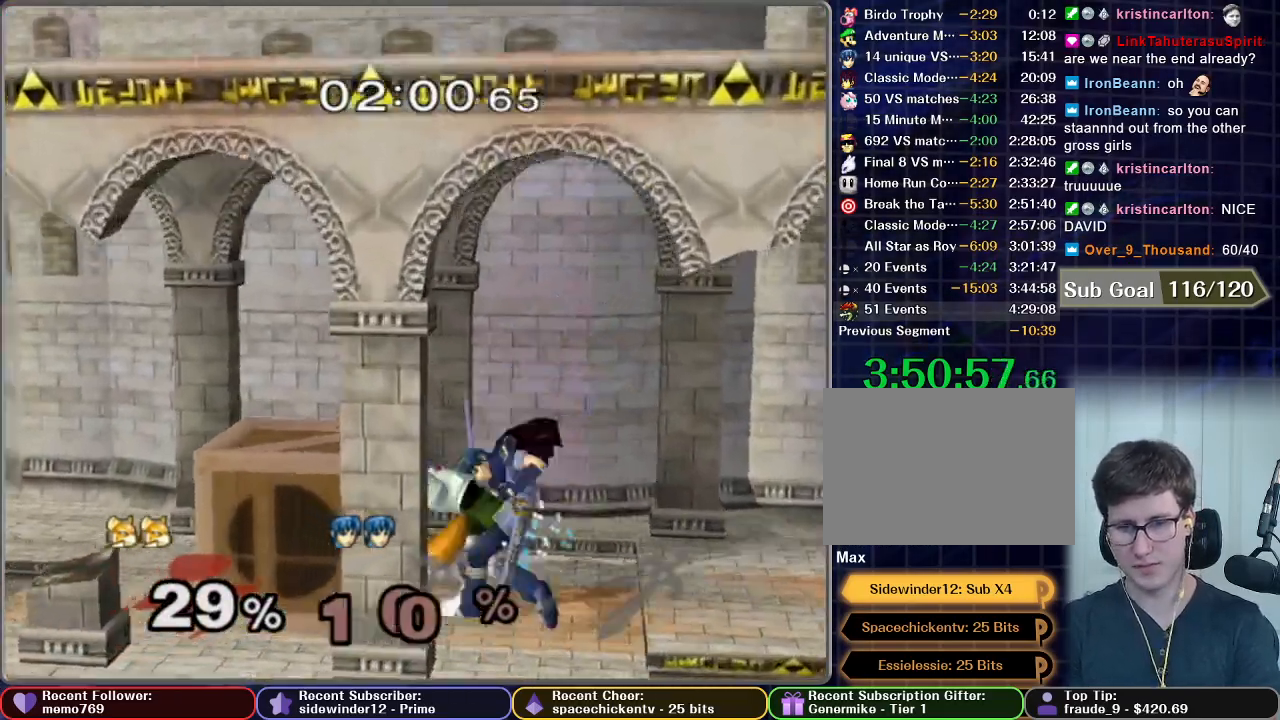
{"buttons": [], "left_stick": "center", "right_stick": "center", "events": [[417, "left_stick", "center"]]}
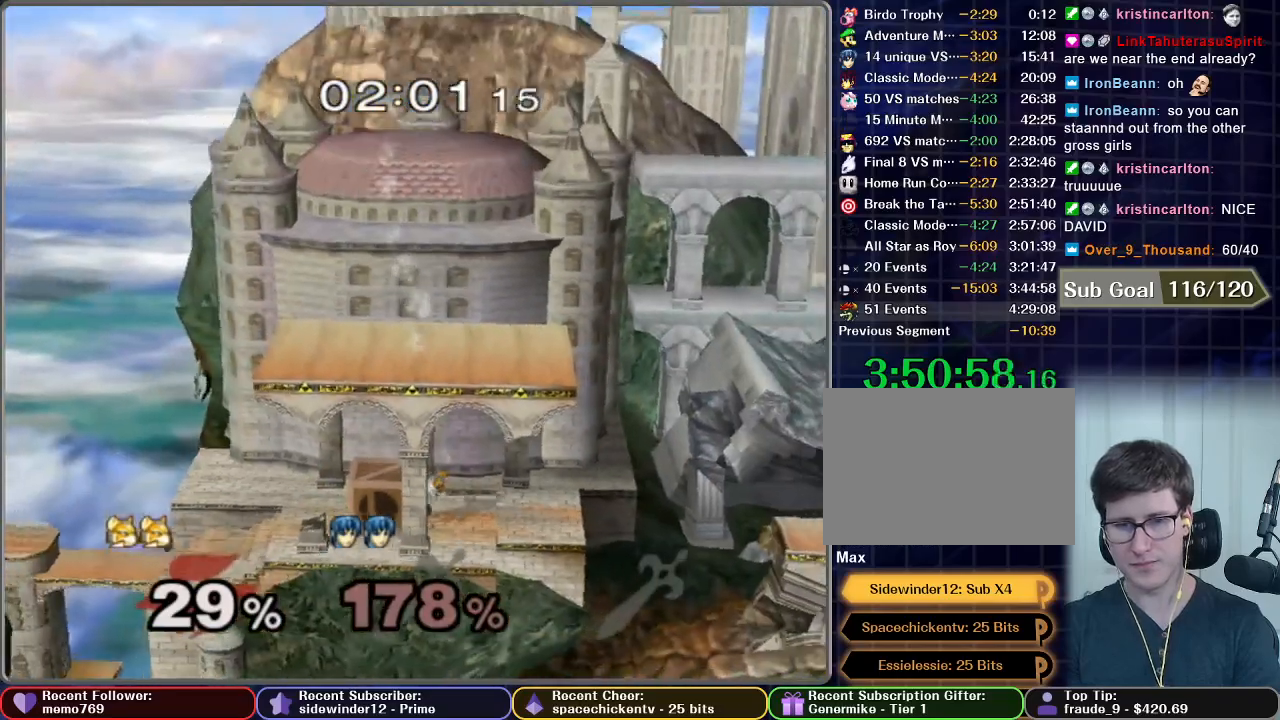
{"buttons": [], "left_stick": "left", "right_stick": "center", "events": [[401, "left_stick", "left"]]}
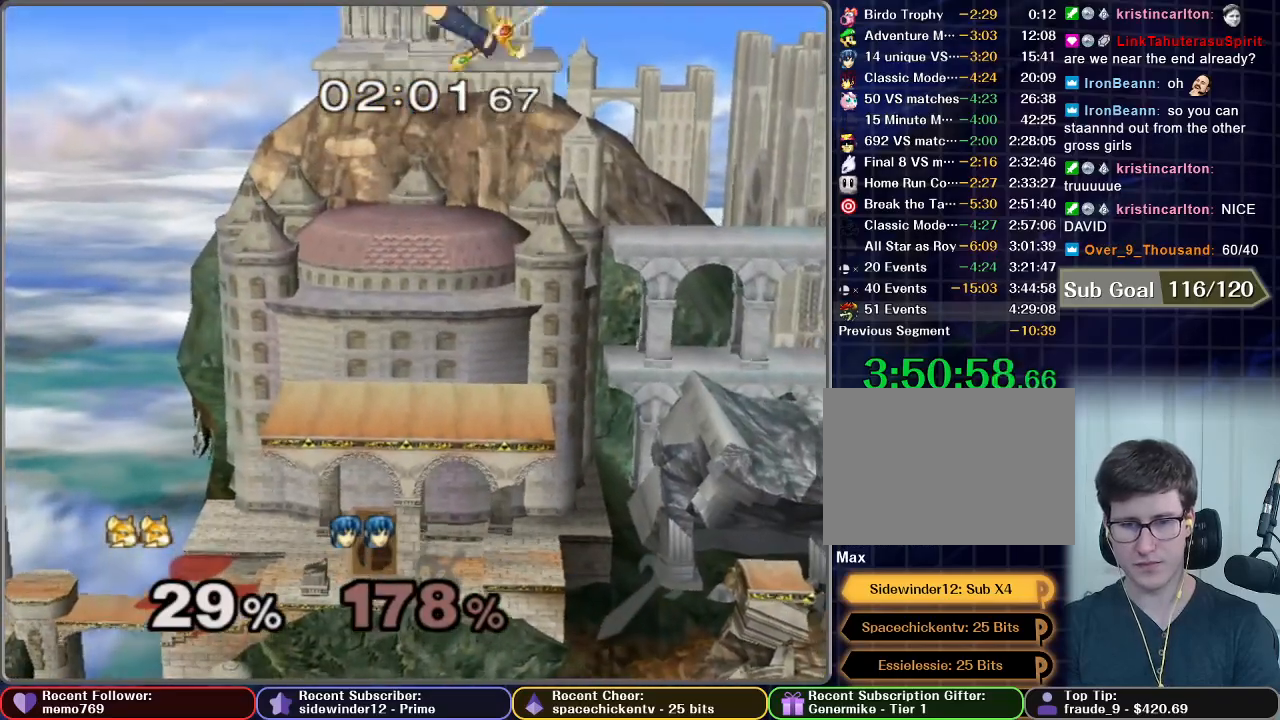
{"buttons": [], "left_stick": "left", "right_stick": "center", "events": []}
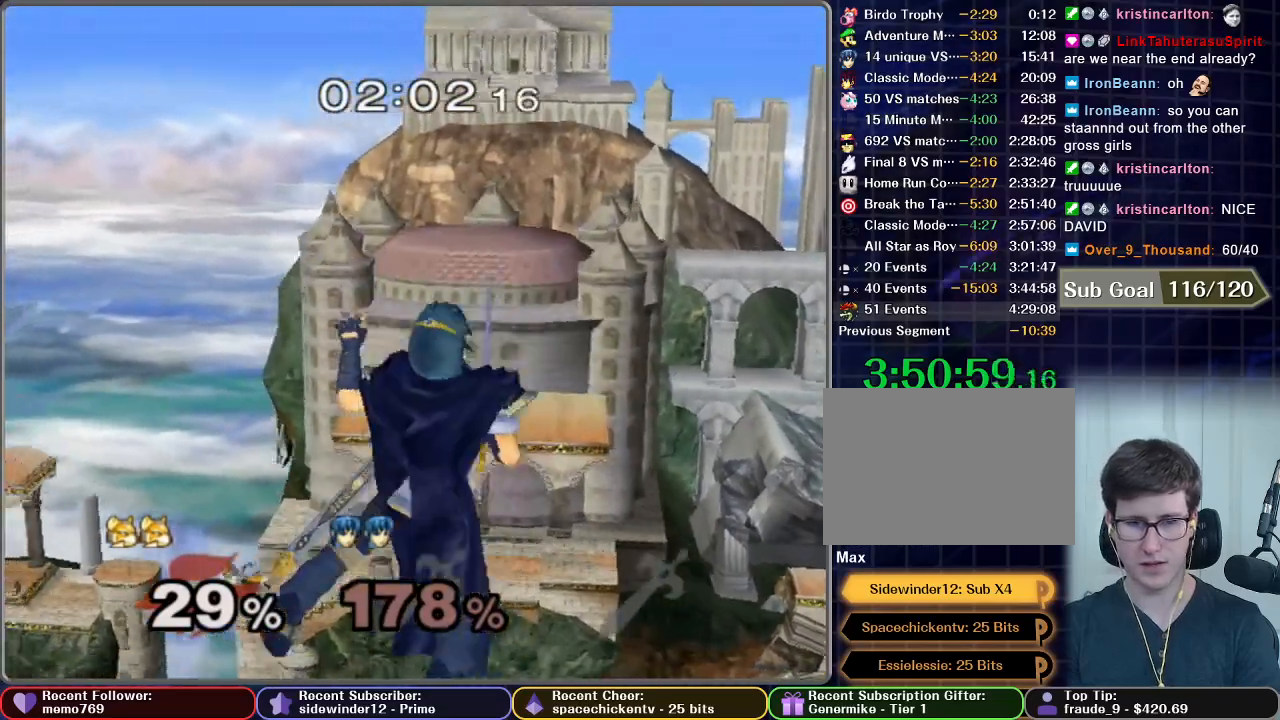
{"buttons": [], "left_stick": "center", "right_stick": "center", "events": [[167, "left_stick", "center"]]}
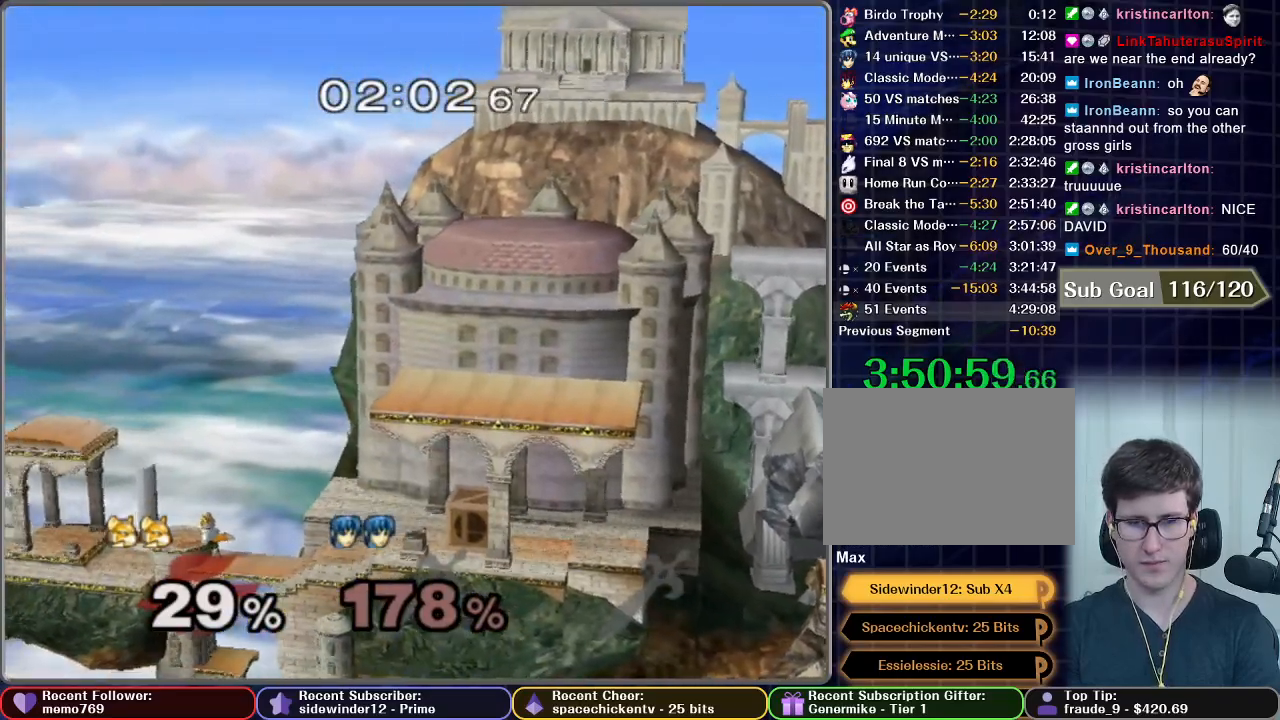
{"buttons": [], "left_stick": "center", "right_stick": "center", "events": [[283, "left_stick", "down"], [484, "left_stick", "center"]]}
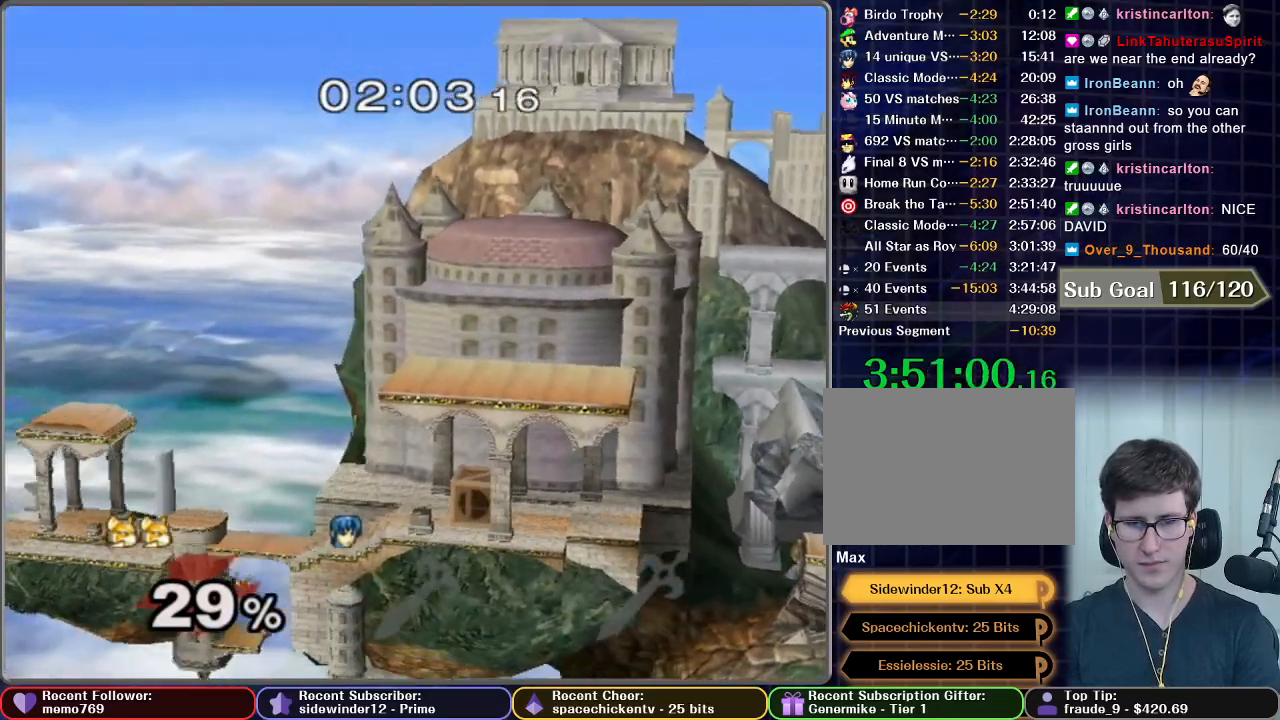
{"buttons": [], "left_stick": "center", "right_stick": "center", "events": [[317, "left_stick", "right"], [467, "left_stick", "center"]]}